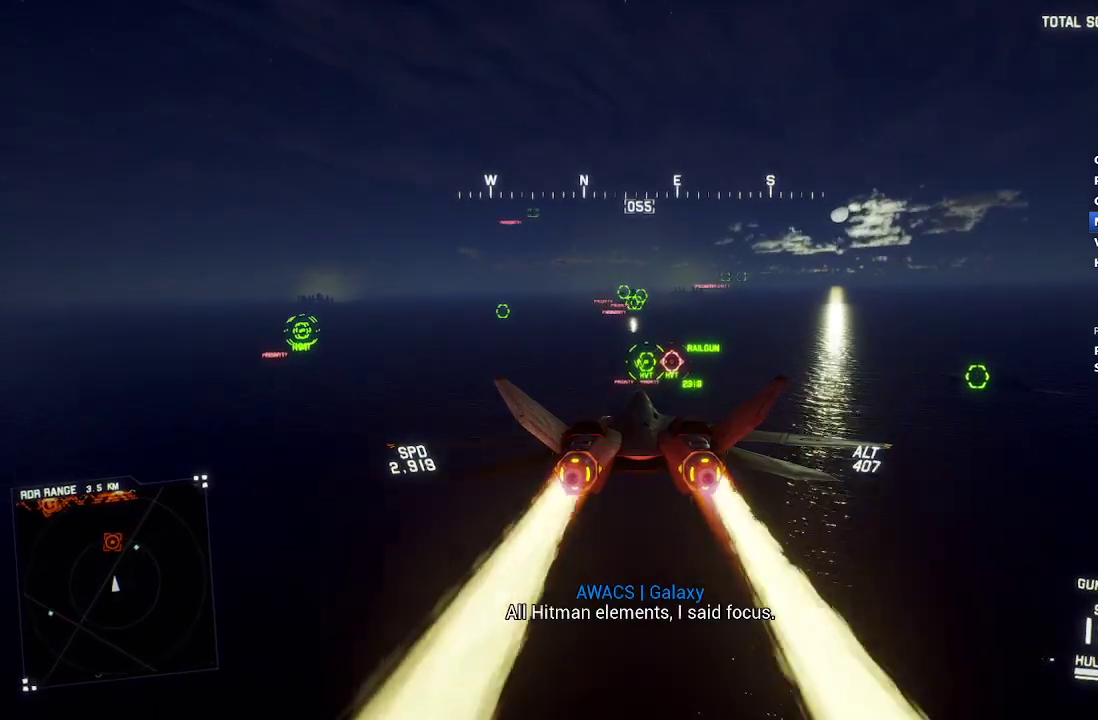
Gameplay with a controller (Xbox layout); each line is a JSON object with the inputs held at the frame after it. "events" lists button and stick changes between this image and that frame as [ms after this image, input, new state], when the widget could be followed in between.
{"buttons": ["R2"], "left_stick": "center", "right_stick": "center", "events": [[17, "B", "up"], [133, "R1", "down"], [233, "R1", "up"], [350, "A", "down"], [350, "L1", "down"], [400, "L1", "up"], [450, "A", "up"]]}
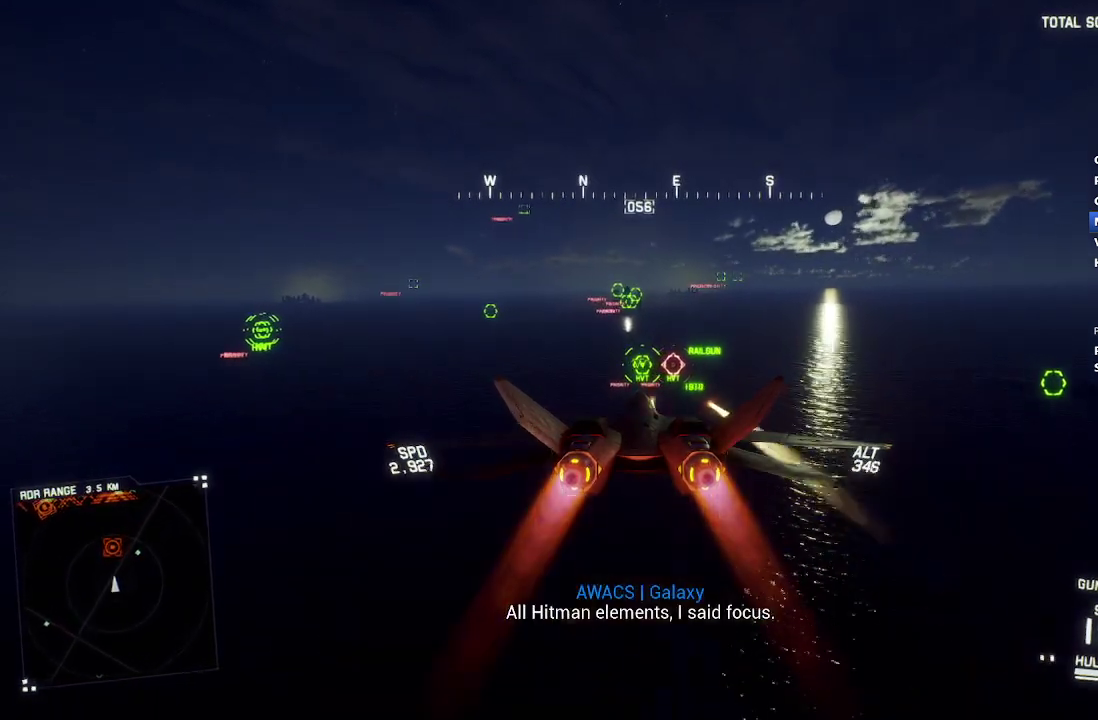
{"buttons": ["A", "R2"], "left_stick": "up", "right_stick": "center", "events": [[33, "A", "down"], [117, "A", "up"], [167, "A", "down"], [267, "A", "up"], [317, "A", "down"], [400, "A", "up"], [450, "A", "down"], [450, "left_stick", "up"]]}
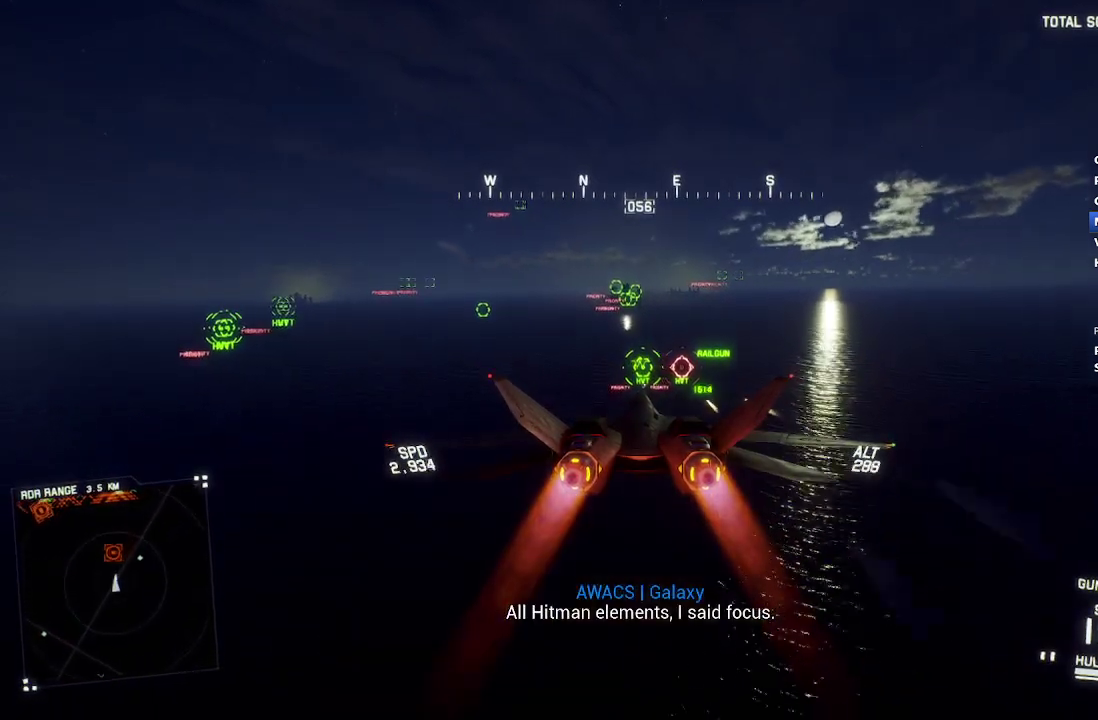
{"buttons": ["R2"], "left_stick": "center", "right_stick": "center", "events": [[17, "A", "up"], [50, "left_stick", "center"]]}
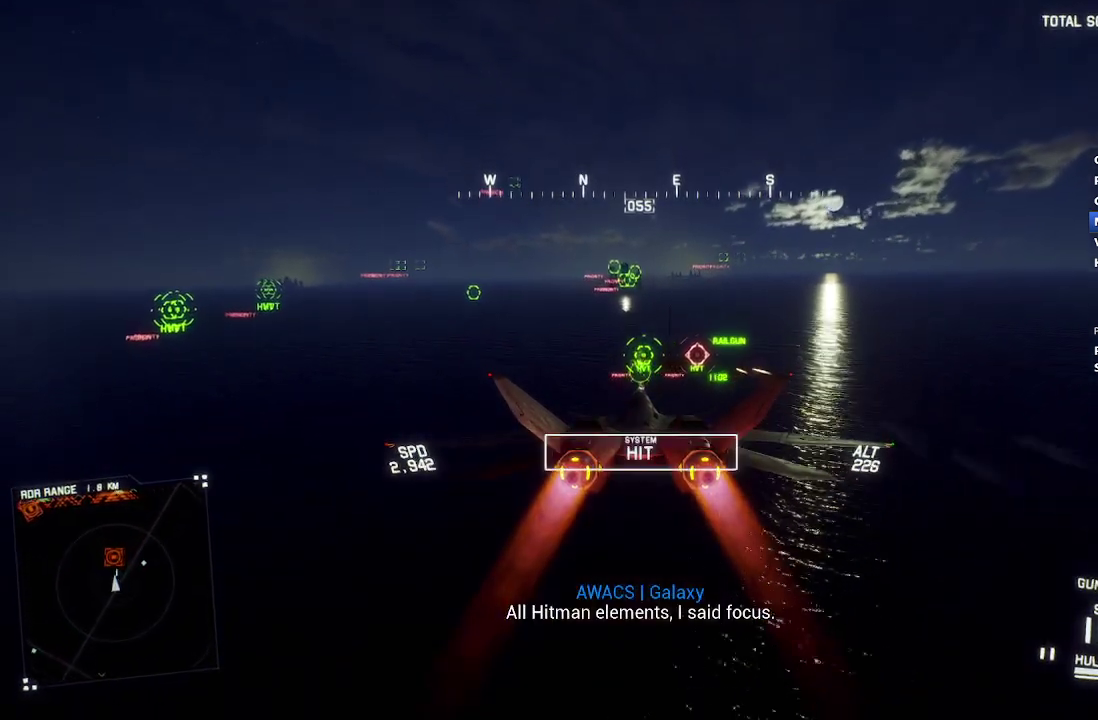
{"buttons": ["L1", "R2"], "left_stick": "down-left", "right_stick": "center", "events": [[133, "L1", "down"], [183, "left_stick", "down-left"]]}
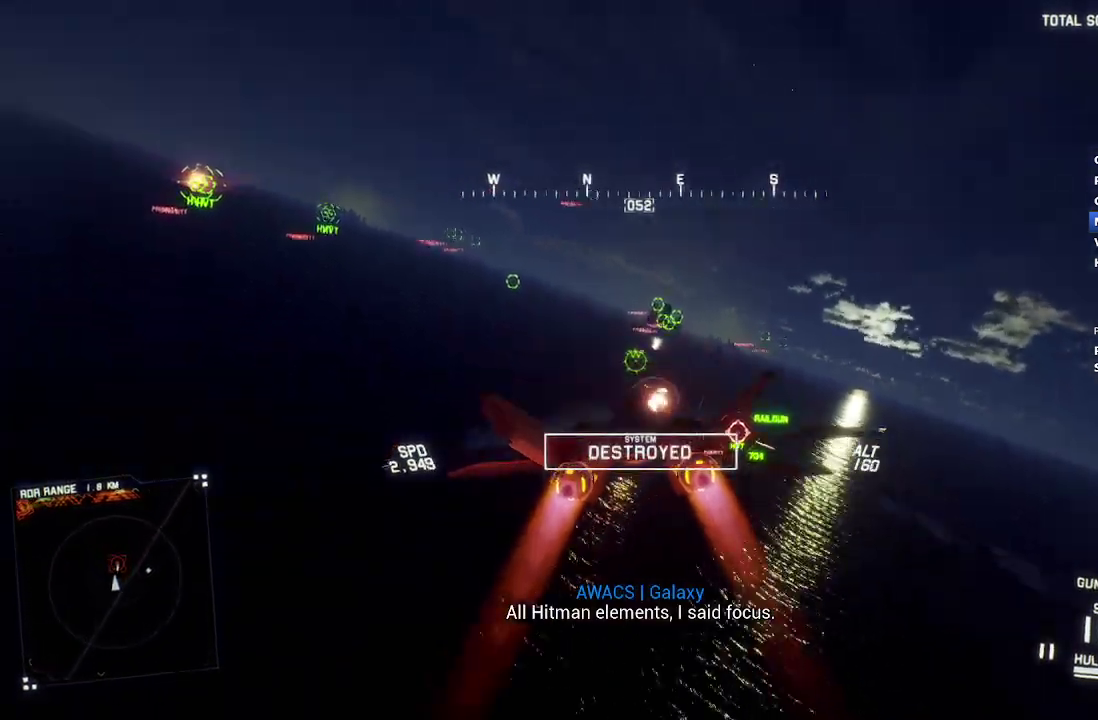
{"buttons": ["L1", "R2"], "left_stick": "down-right", "right_stick": "center", "events": [[150, "left_stick", "down"], [417, "left_stick", "down-right"]]}
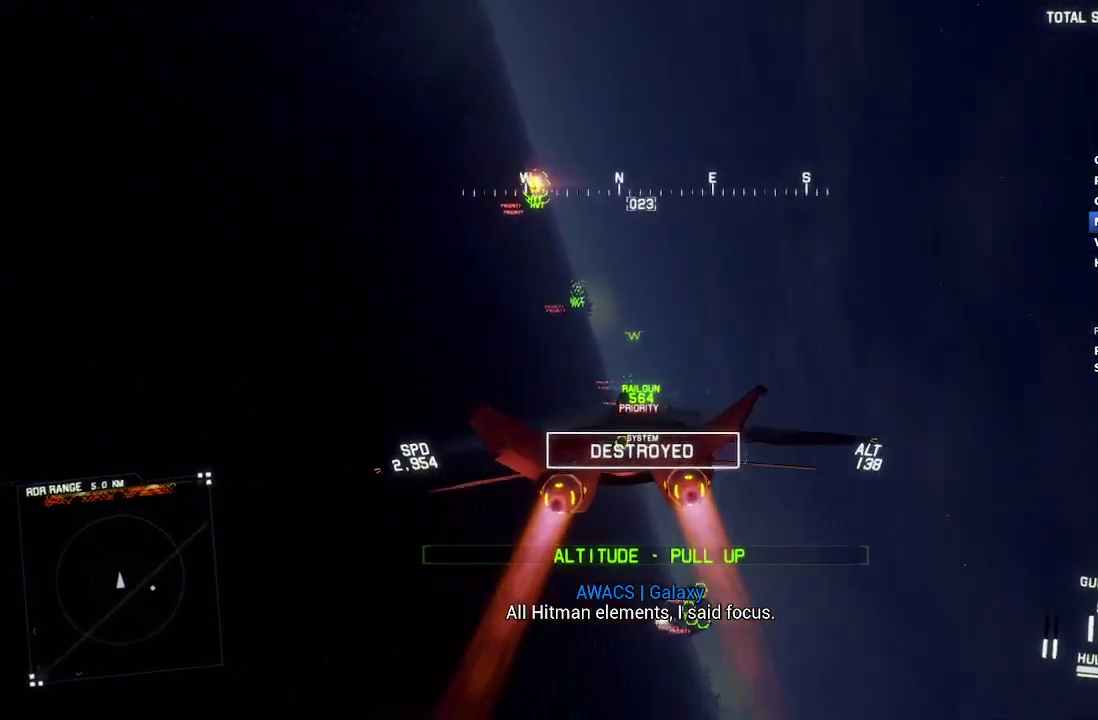
{"buttons": ["L1", "R2"], "left_stick": "center", "right_stick": "center", "events": [[83, "left_stick", "right"], [150, "left_stick", "center"], [317, "left_stick", "right"], [483, "left_stick", "center"]]}
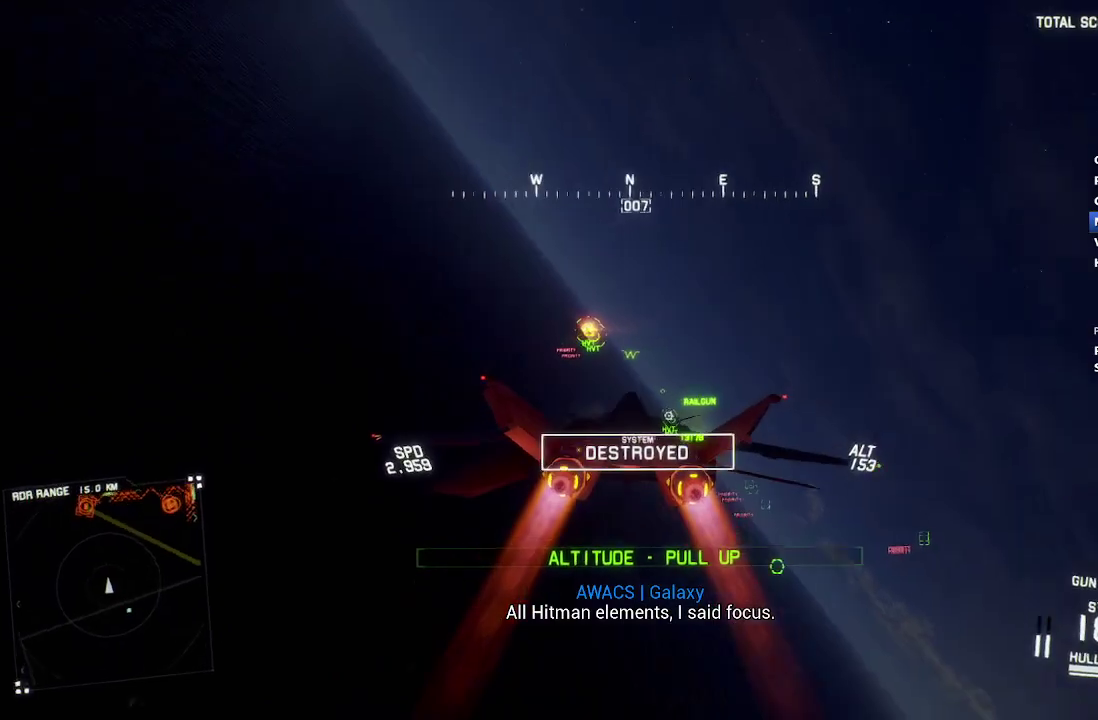
{"buttons": ["R2"], "left_stick": "center", "right_stick": "center", "events": [[50, "L1", "up"], [333, "L1", "down"], [450, "L1", "up"]]}
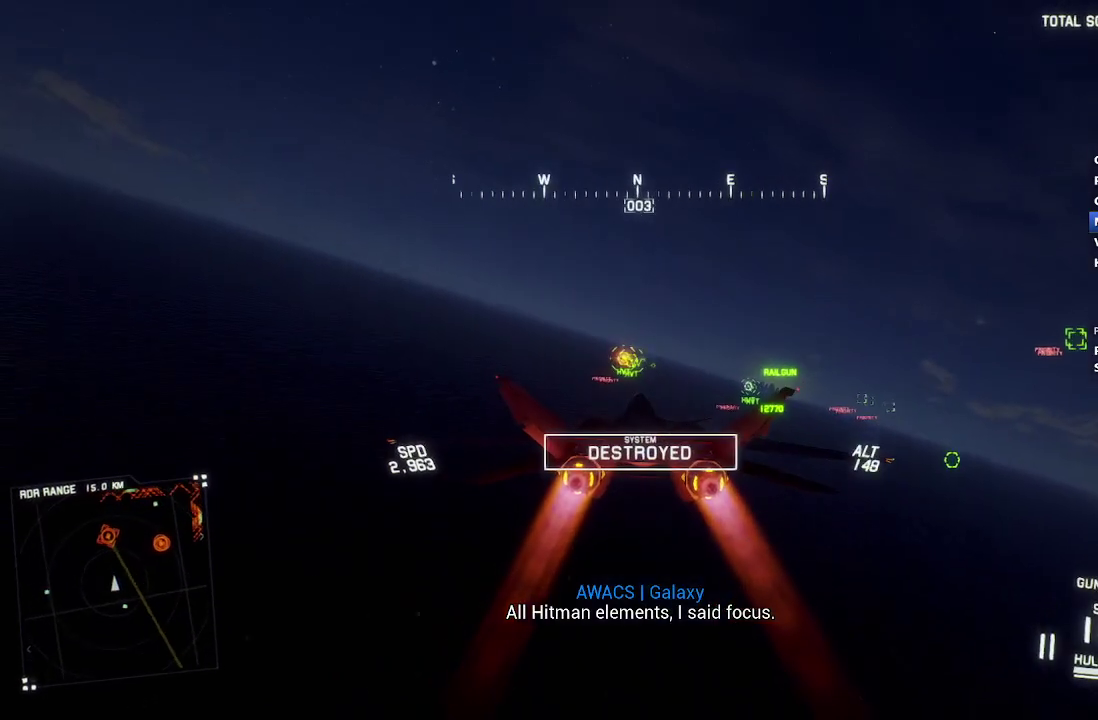
{"buttons": ["R2"], "left_stick": "center", "right_stick": "center", "events": [[83, "A", "down"], [183, "A", "up"], [250, "A", "down"], [283, "left_stick", "down"], [333, "A", "up"], [333, "left_stick", "center"], [417, "A", "down"], [483, "A", "up"]]}
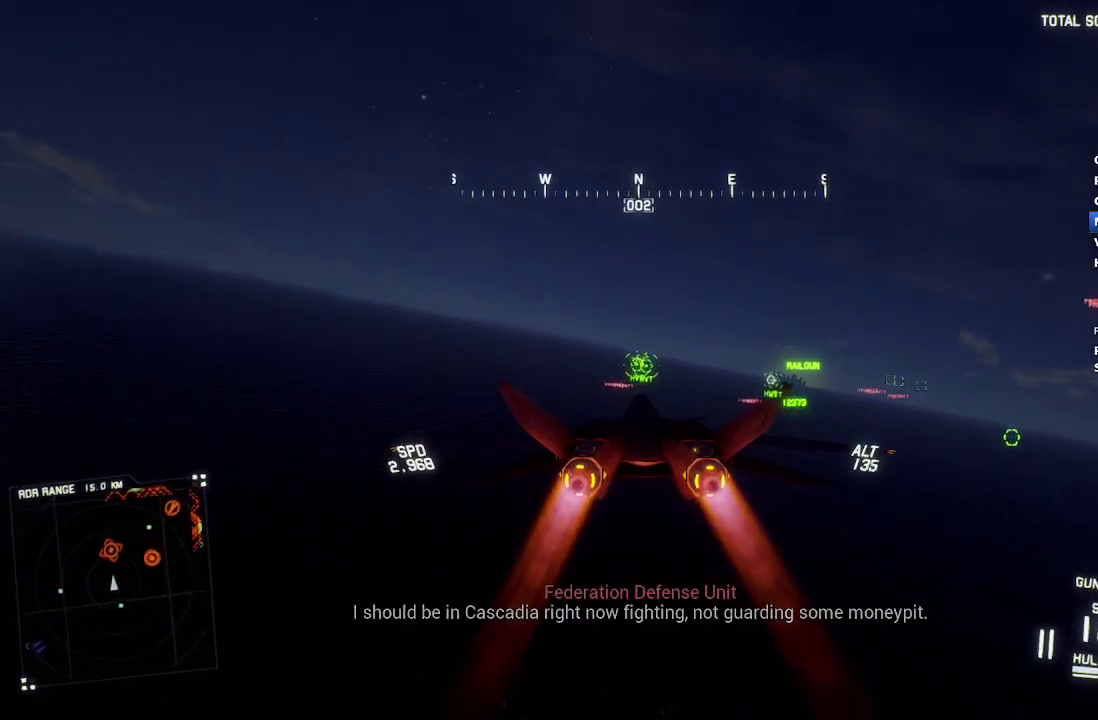
{"buttons": ["A", "R2"], "left_stick": "center", "right_stick": "center", "events": [[67, "A", "down"], [133, "A", "up"], [217, "A", "down"], [283, "A", "up"], [367, "A", "down"], [400, "left_stick", "up"], [433, "A", "up"], [467, "left_stick", "center"], [500, "A", "down"]]}
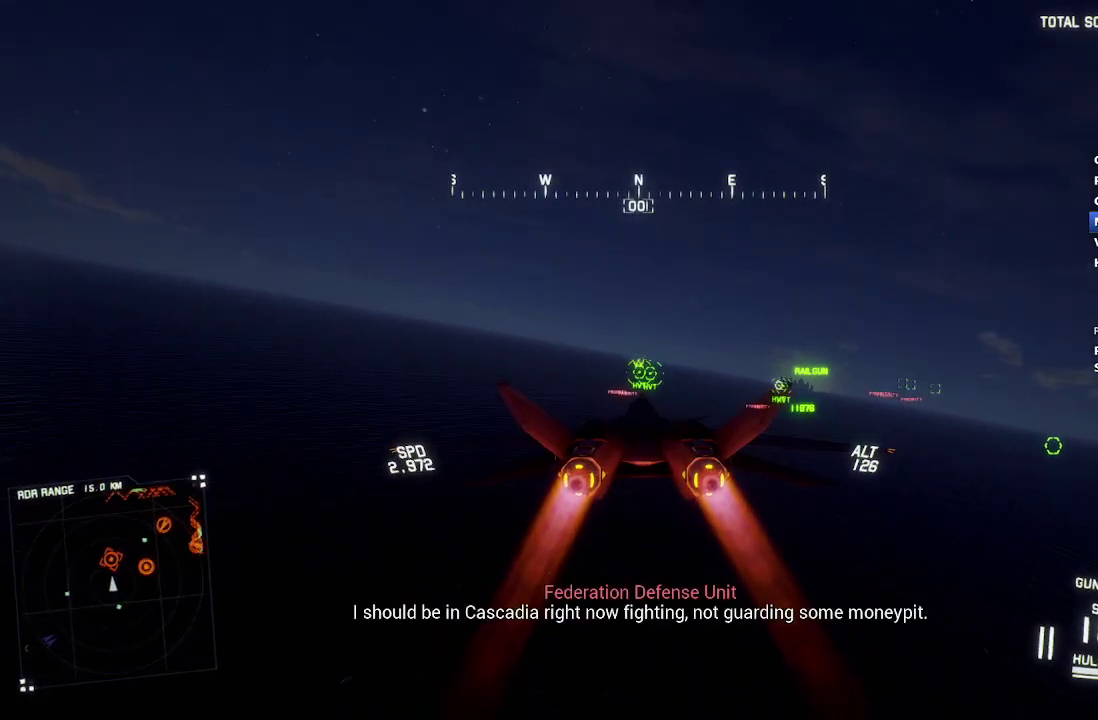
{"buttons": ["R2"], "left_stick": "center", "right_stick": "center", "events": [[67, "A", "up"], [150, "A", "down"], [217, "A", "up"], [300, "R1", "down"], [367, "left_stick", "up"], [417, "R1", "up"], [433, "left_stick", "center"]]}
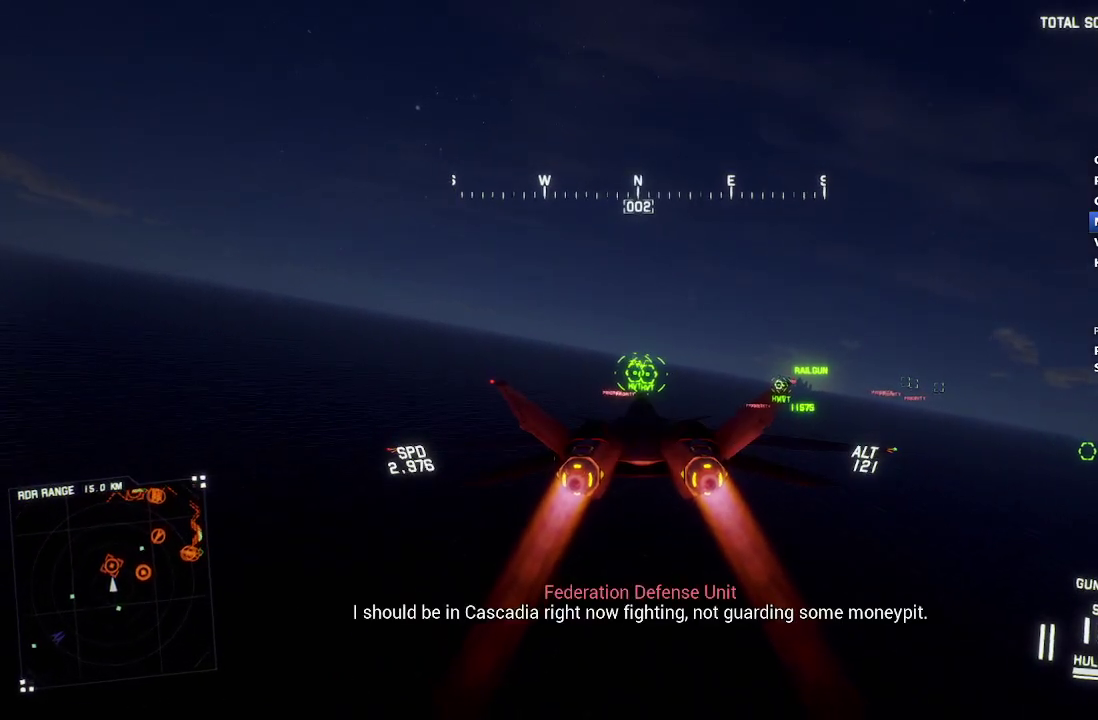
{"buttons": ["R2"], "left_stick": "center", "right_stick": "center", "events": [[283, "L1", "down"], [467, "L1", "up"]]}
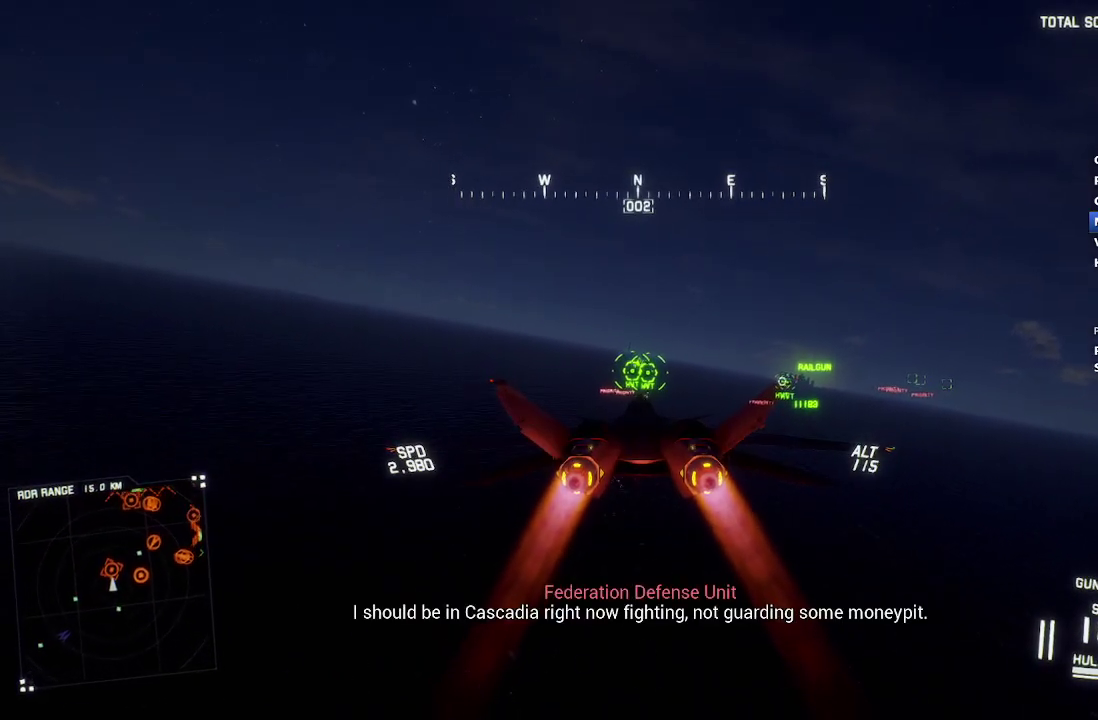
{"buttons": ["R2"], "left_stick": "up", "right_stick": "center", "events": [[250, "A", "down"], [333, "A", "up"], [433, "A", "down"], [467, "left_stick", "up"], [500, "A", "up"]]}
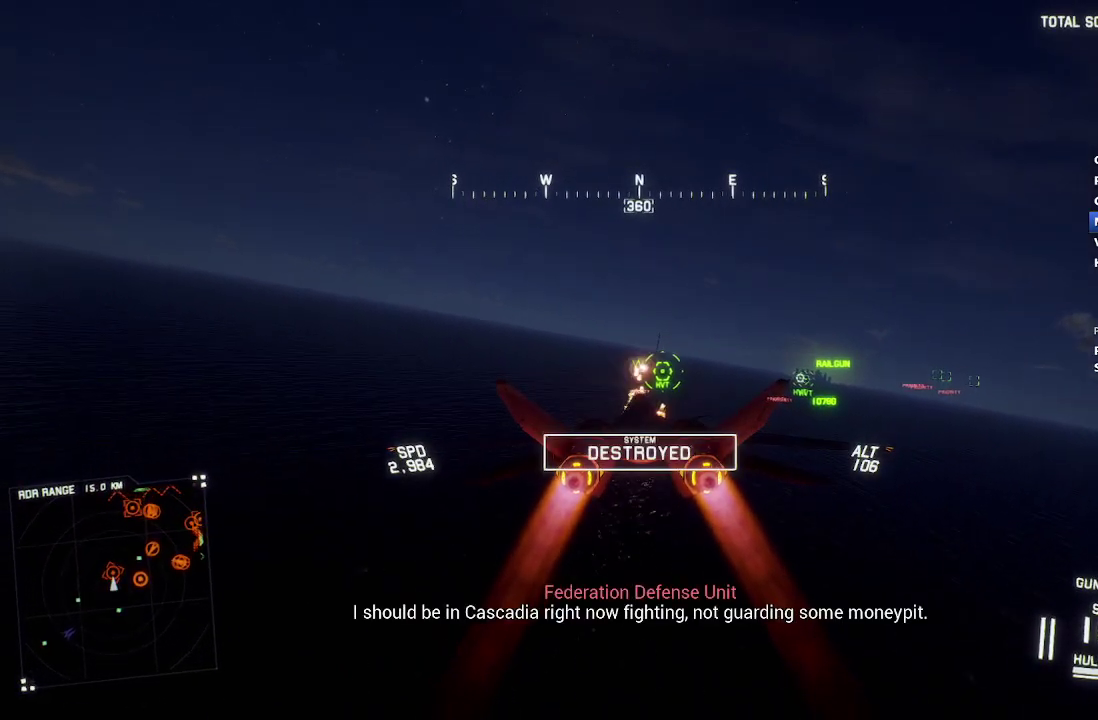
{"buttons": ["R2"], "left_stick": "center", "right_stick": "center", "events": [[33, "left_stick", "center"], [117, "A", "down"], [150, "R1", "down"], [283, "A", "up"], [300, "left_stick", "down-right"], [350, "left_stick", "center"], [483, "R1", "up"]]}
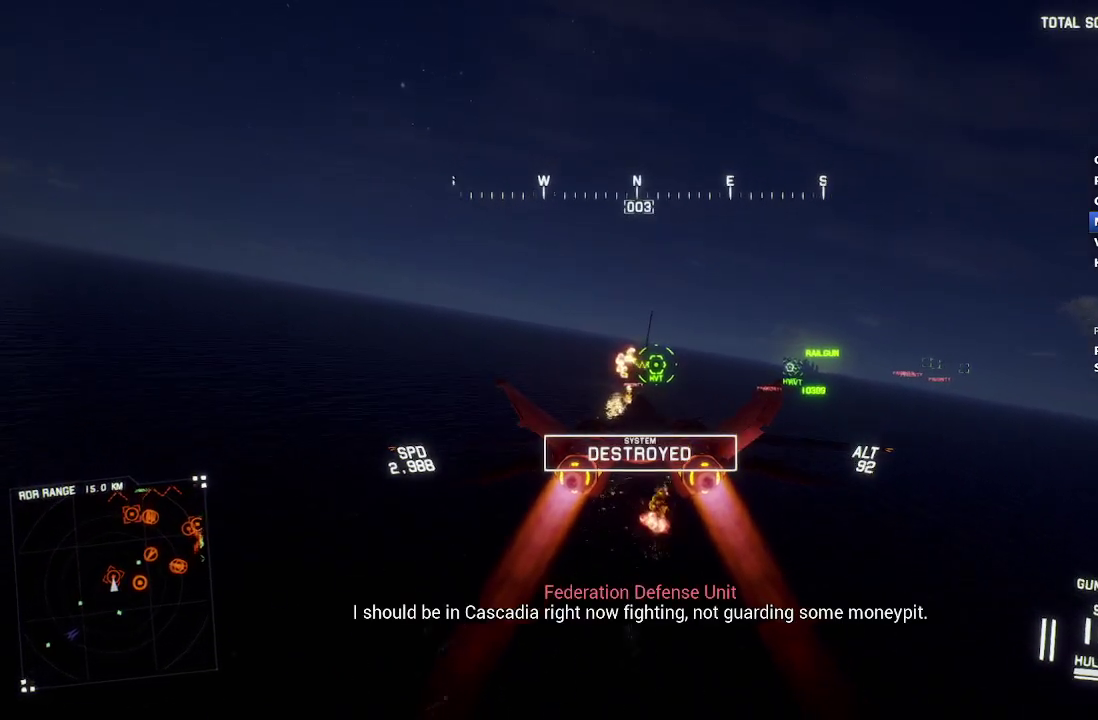
{"buttons": ["R1", "R2"], "left_stick": "center", "right_stick": "center", "events": [[83, "A", "down"], [150, "left_stick", "down"], [183, "A", "up"], [200, "left_stick", "center"], [283, "A", "down"], [333, "A", "up"], [400, "A", "down"], [400, "R1", "down"], [483, "A", "up"]]}
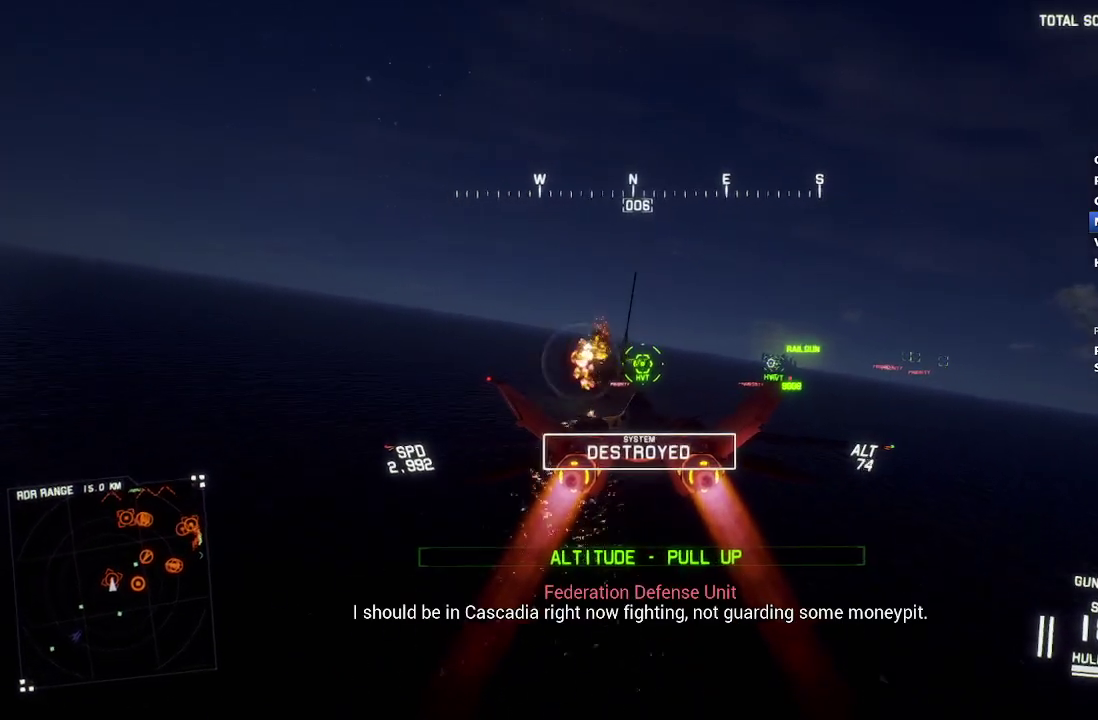
{"buttons": ["R2"], "left_stick": "center", "right_stick": "center", "events": [[17, "left_stick", "down-right"], [50, "A", "down"], [117, "A", "up"], [183, "A", "down"], [183, "left_stick", "down"], [283, "A", "up"], [300, "left_stick", "center"], [317, "R1", "up"]]}
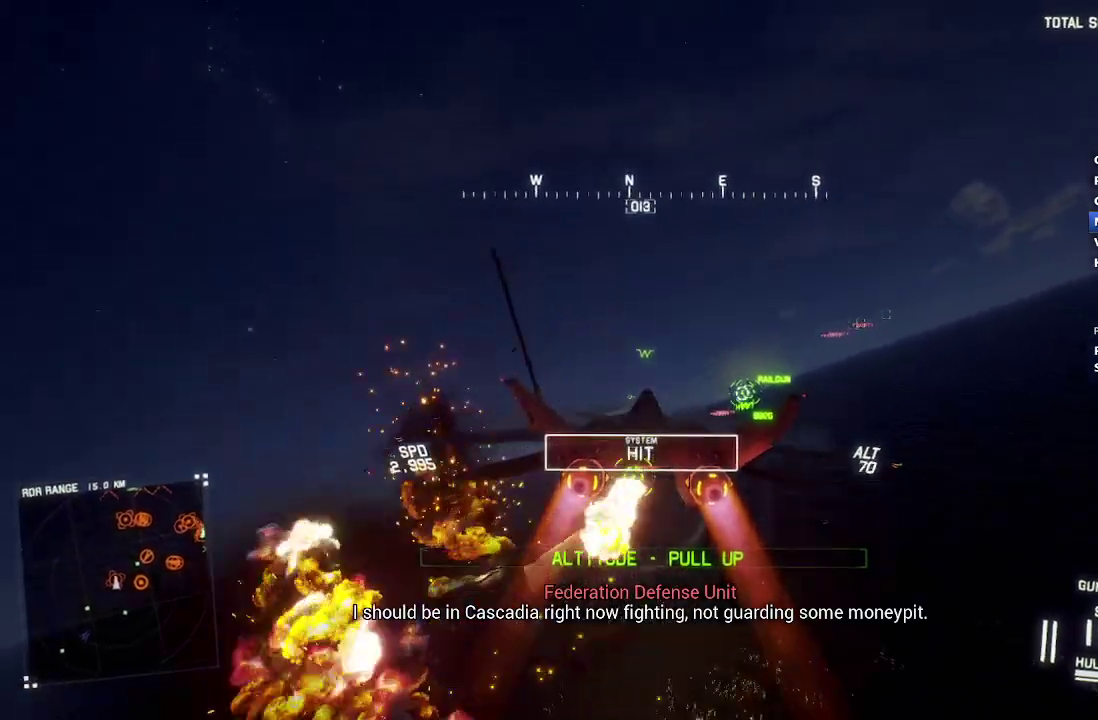
{"buttons": ["R2"], "left_stick": "down-left", "right_stick": "center", "events": [[67, "R1", "down"], [100, "left_stick", "up"], [233, "left_stick", "up-left"], [350, "left_stick", "center"], [367, "R1", "up"], [450, "left_stick", "down"], [500, "left_stick", "down-left"]]}
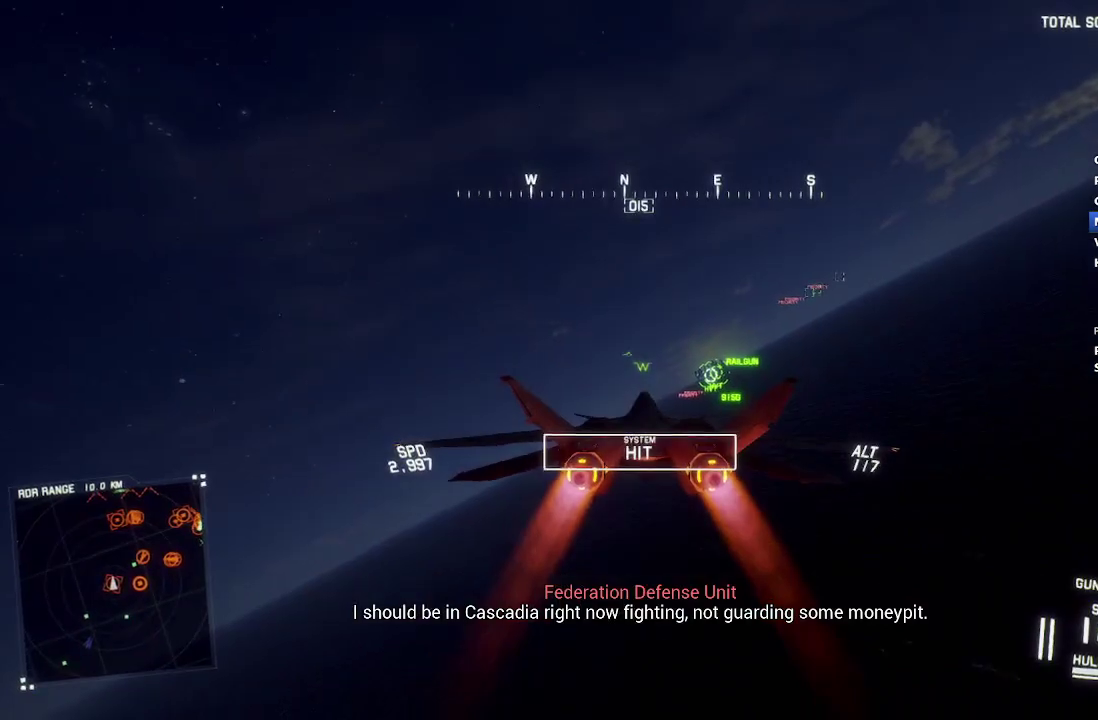
{"buttons": ["R2"], "left_stick": "center", "right_stick": "left", "events": [[100, "right_stick", "left"], [217, "left_stick", "down"], [367, "left_stick", "center"]]}
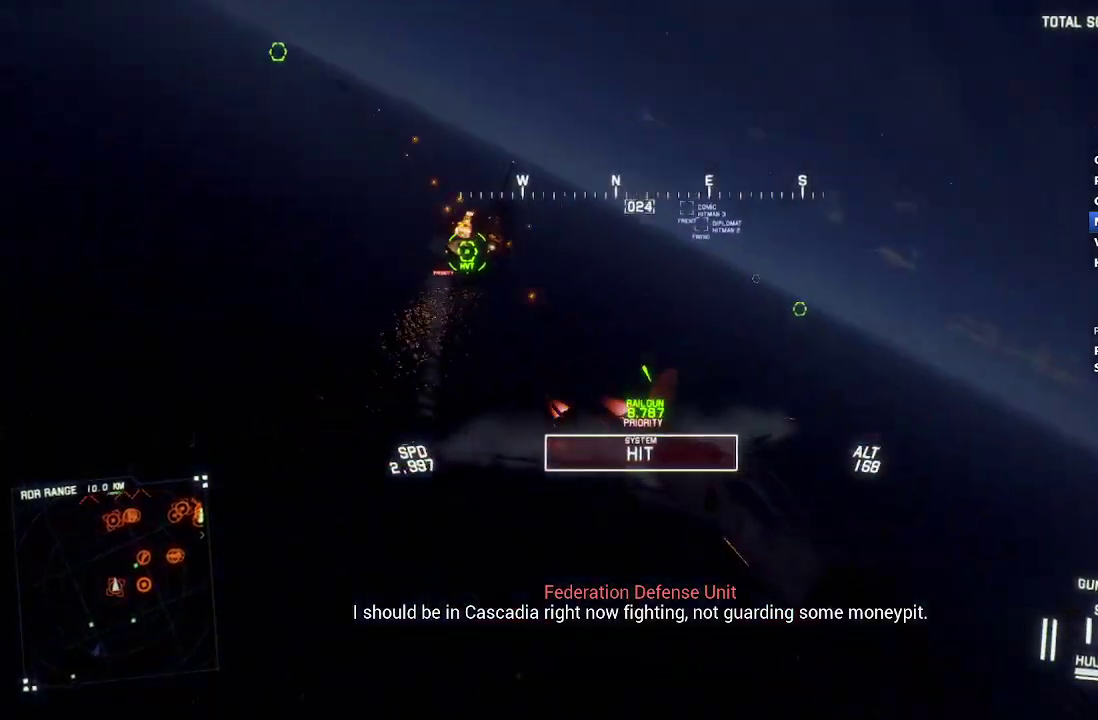
{"buttons": ["R2"], "left_stick": "down-right", "right_stick": "left", "events": [[100, "Y", "down"], [250, "Y", "up"], [333, "left_stick", "down-right"]]}
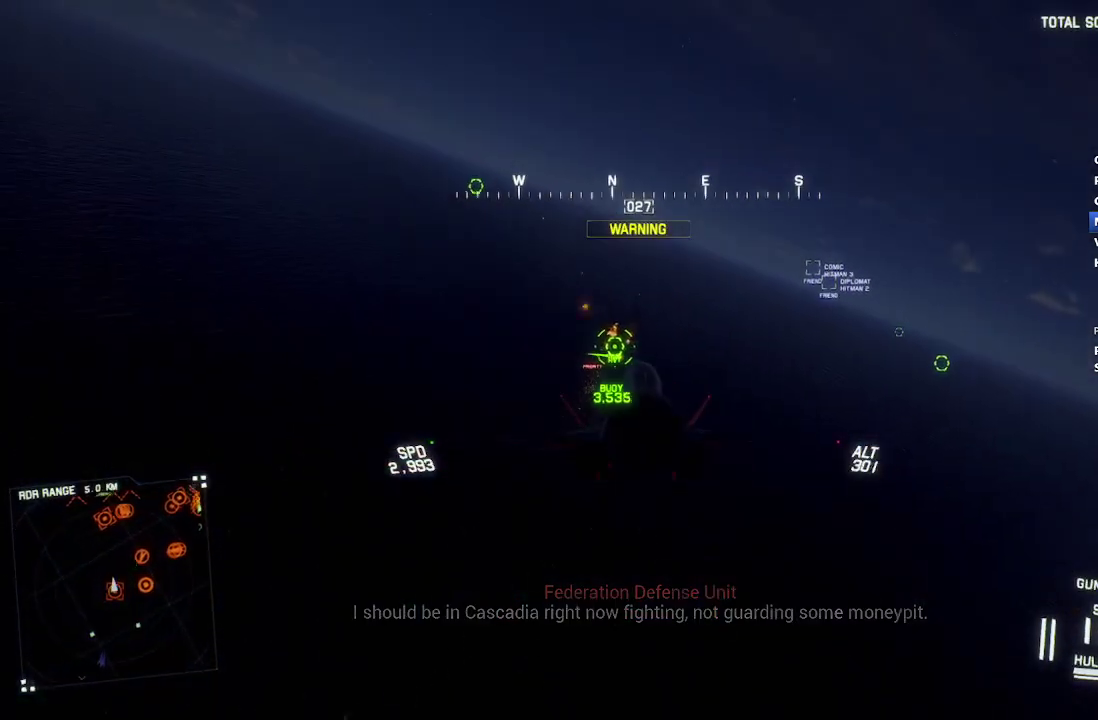
{"buttons": ["L2"], "left_stick": "down", "right_stick": "left", "events": [[50, "Y", "down"], [167, "Y", "up"], [167, "left_stick", "down"], [233, "L2", "down"], [400, "R2", "up"]]}
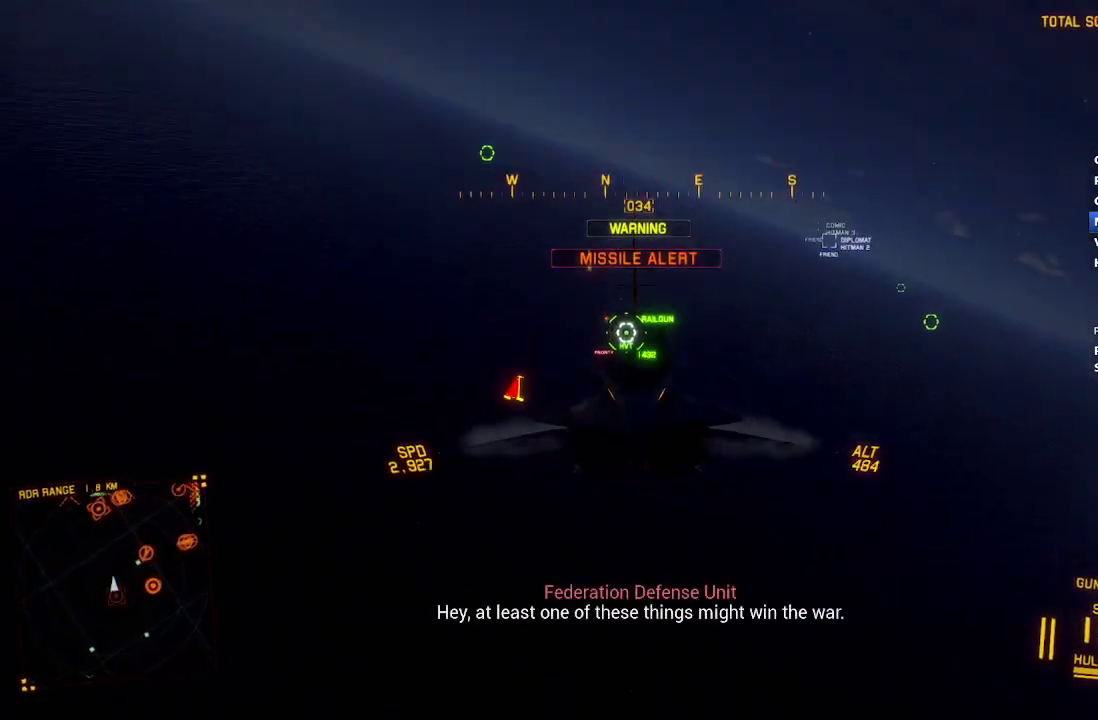
{"buttons": ["L2"], "left_stick": "down", "right_stick": "up", "events": [[100, "right_stick", "up-left"], [500, "right_stick", "up"]]}
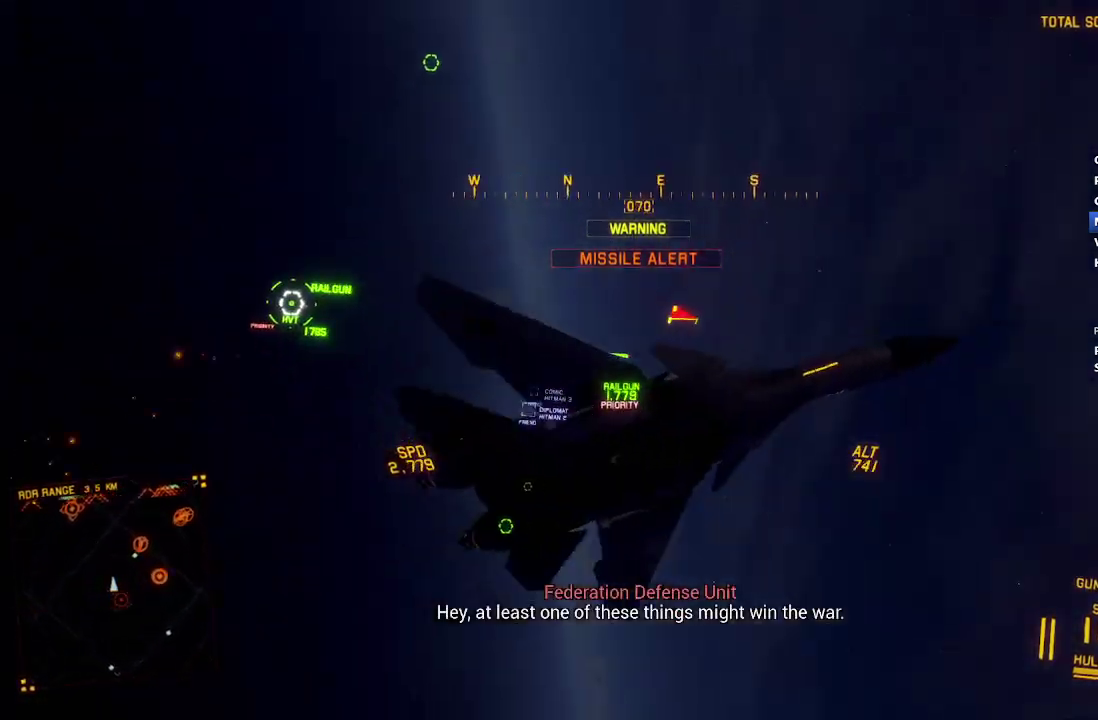
{"buttons": ["L2"], "left_stick": "down", "right_stick": "up", "events": []}
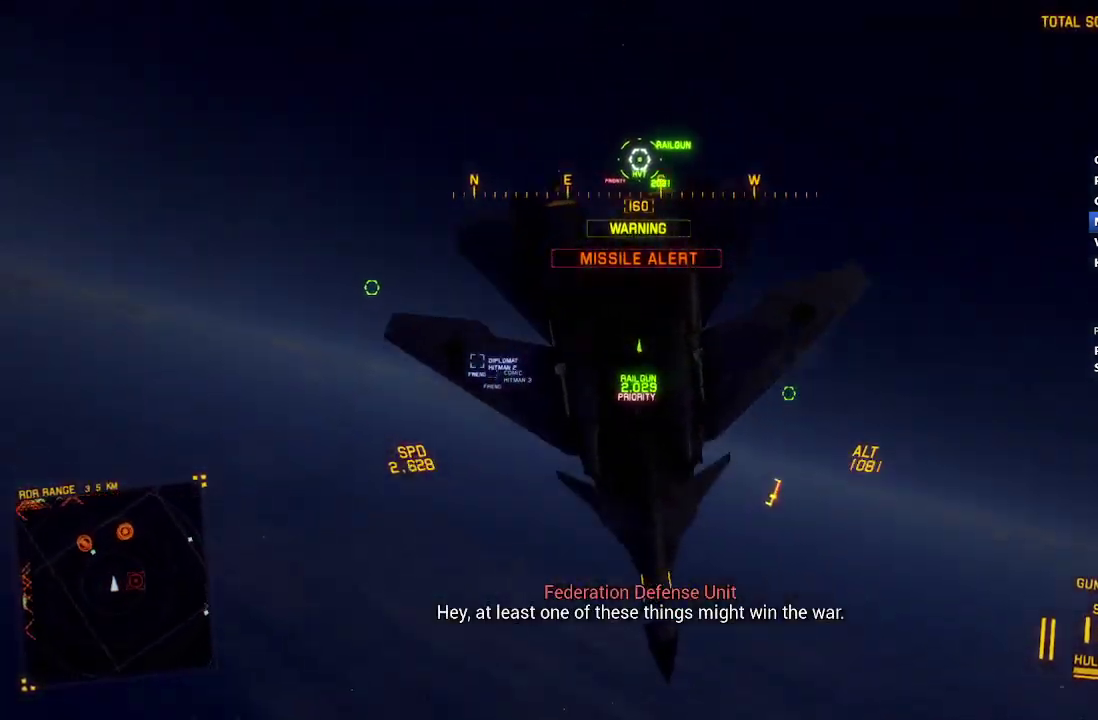
{"buttons": ["L2"], "left_stick": "down", "right_stick": "center", "events": [[500, "right_stick", "center"]]}
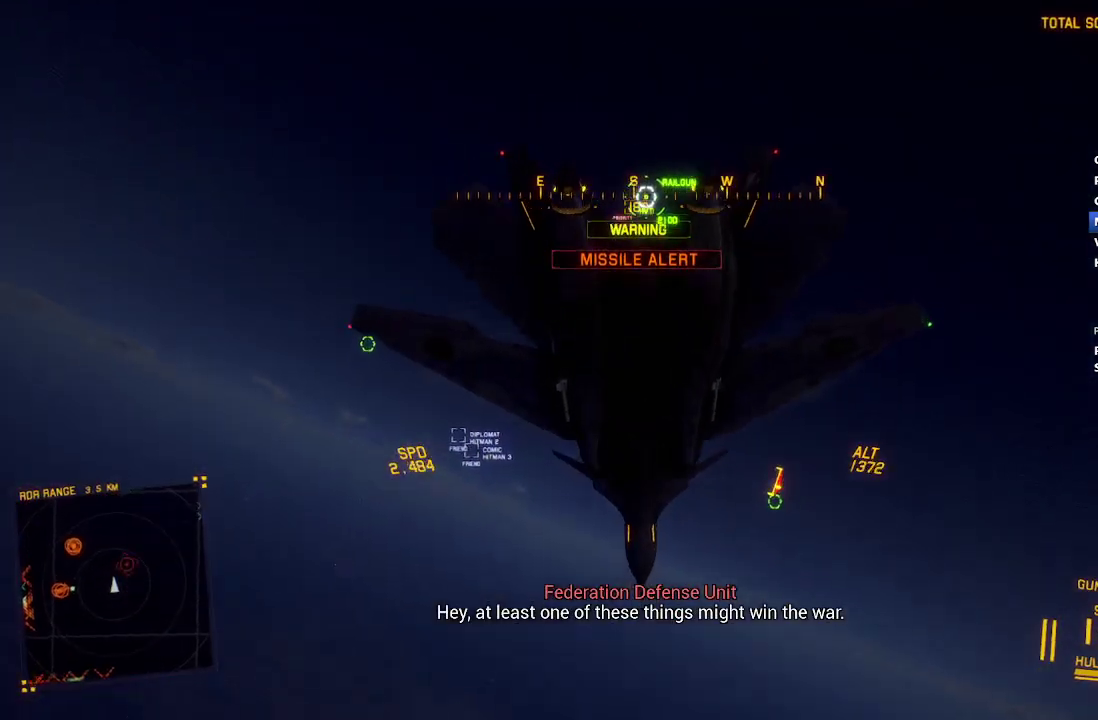
{"buttons": ["R1"], "left_stick": "down", "right_stick": "center", "events": [[233, "L2", "up"], [233, "R1", "down"]]}
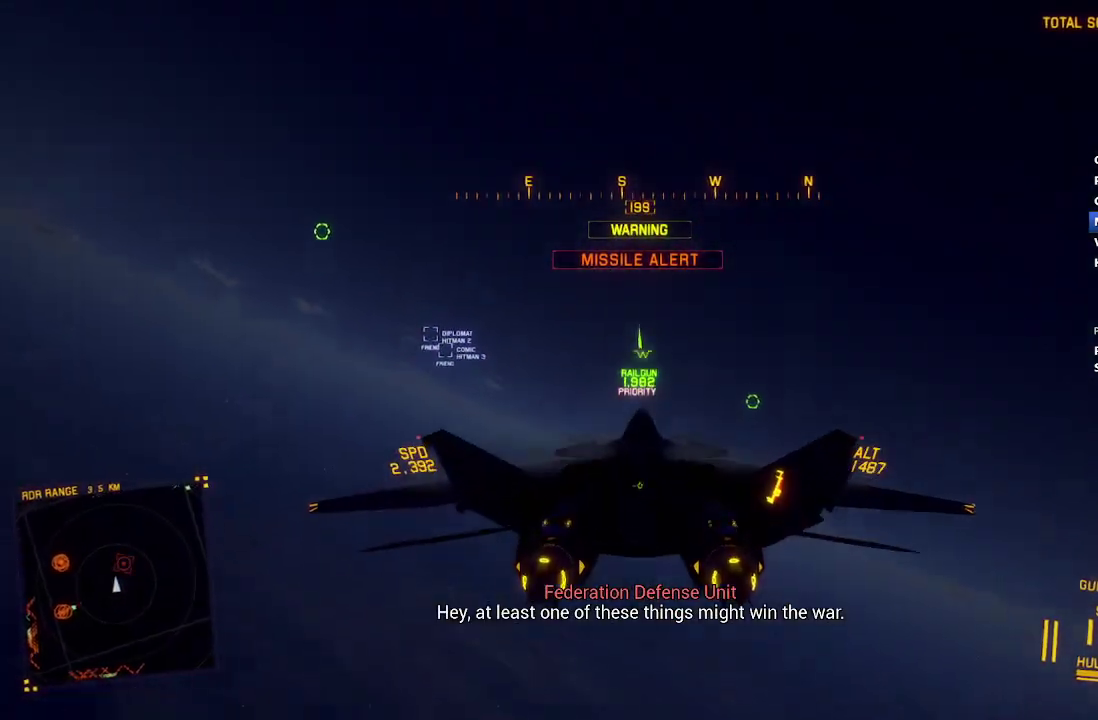
{"buttons": ["B", "R2"], "left_stick": "down-left", "right_stick": "center", "events": [[17, "R2", "down"], [183, "left_stick", "down-left"], [317, "R1", "up"], [433, "B", "down"]]}
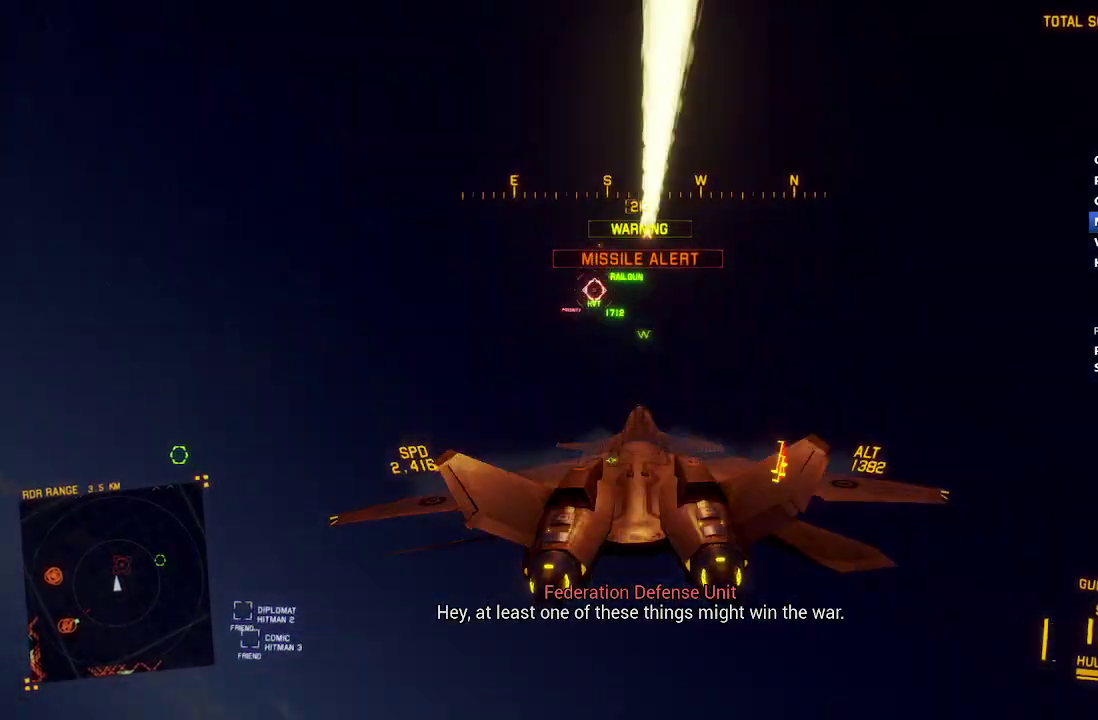
{"buttons": ["R2"], "left_stick": "down", "right_stick": "center", "events": [[17, "B", "up"], [83, "B", "down"], [133, "B", "up"], [150, "left_stick", "down"]]}
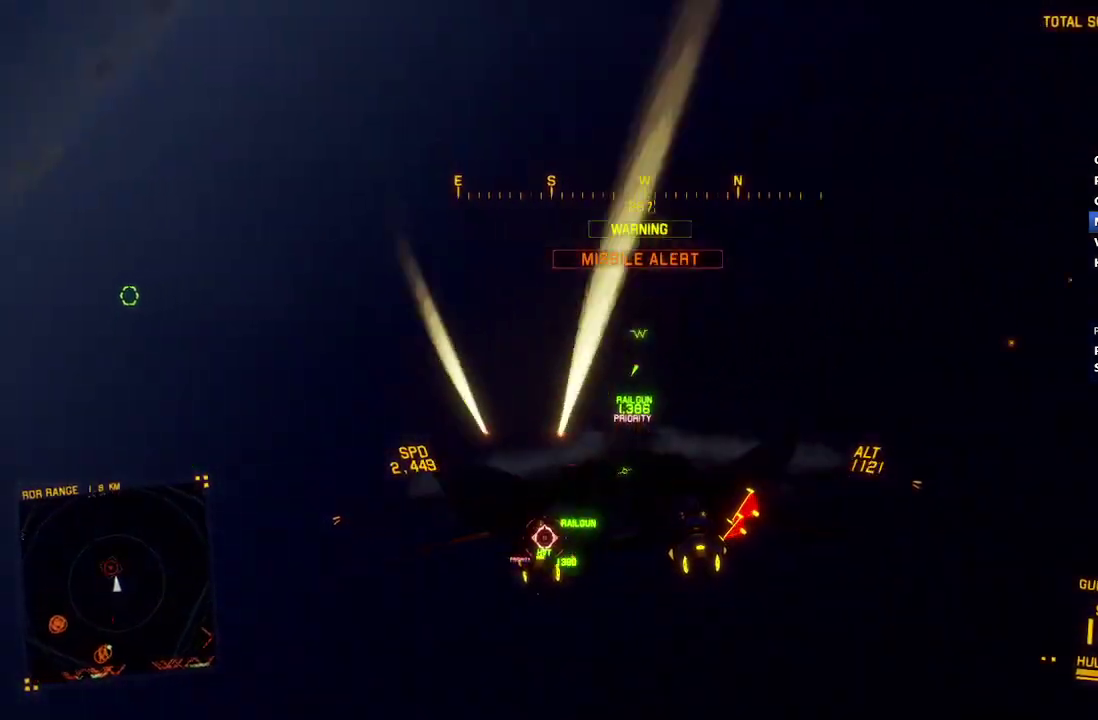
{"buttons": ["X", "R2"], "left_stick": "down-left", "right_stick": "center", "events": [[100, "X", "down"], [250, "left_stick", "down-left"]]}
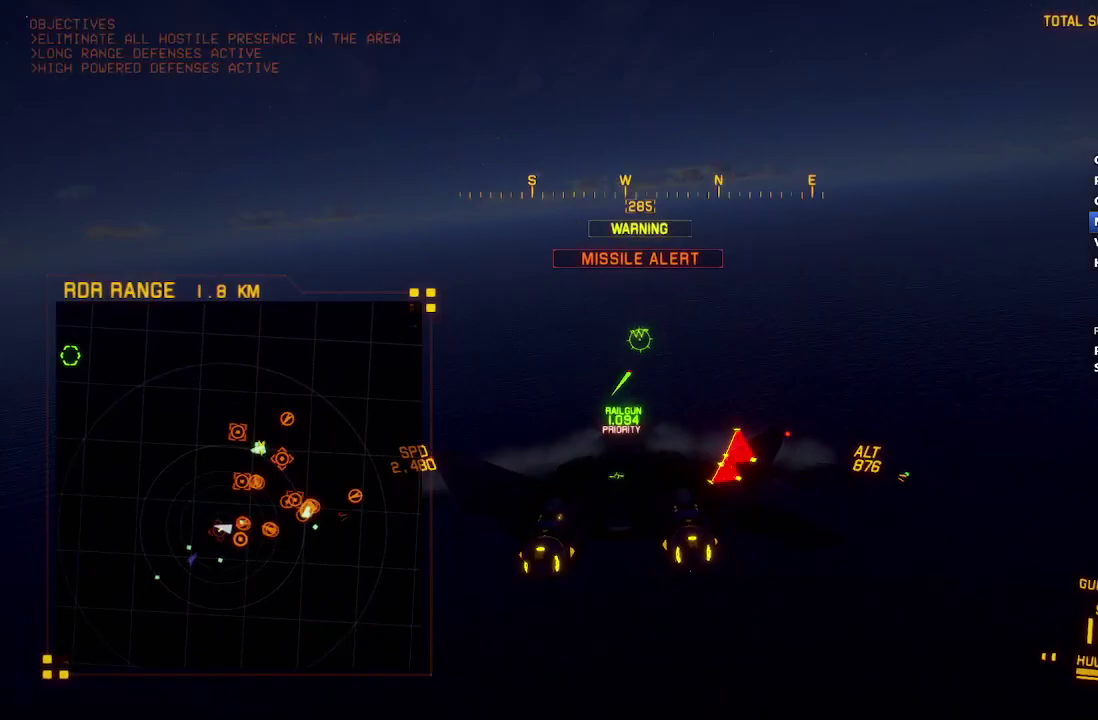
{"buttons": ["R2"], "left_stick": "down", "right_stick": "up", "events": [[183, "left_stick", "down"], [233, "X", "up"], [467, "right_stick", "up"]]}
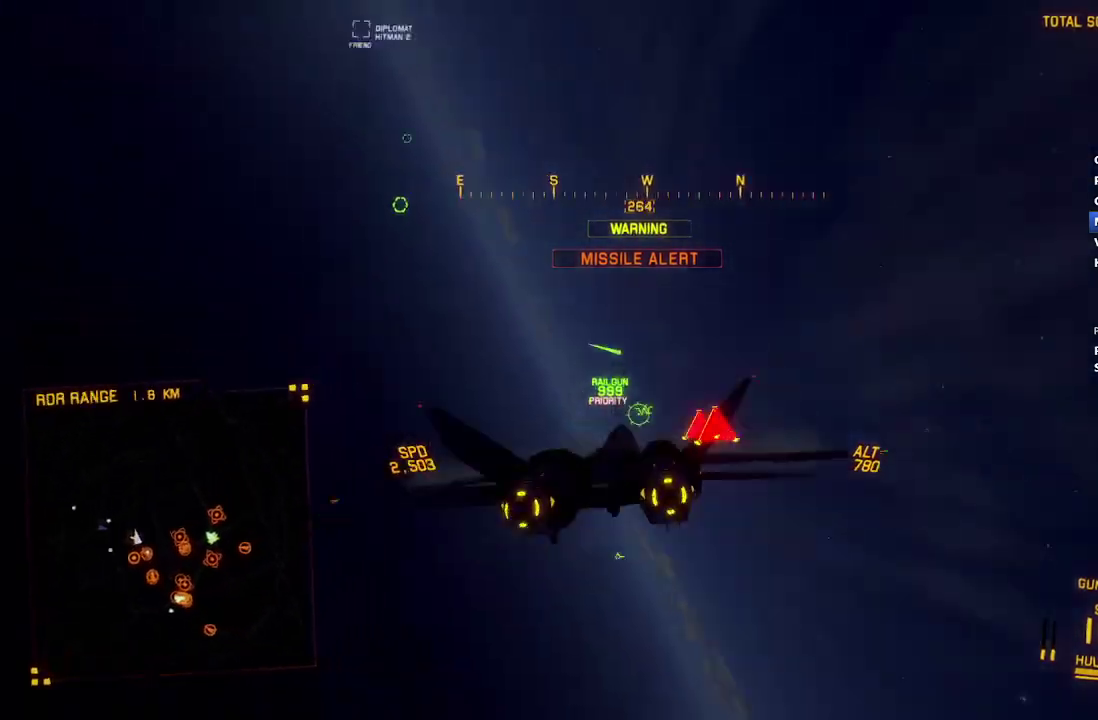
{"buttons": ["R2"], "left_stick": "down", "right_stick": "up", "events": []}
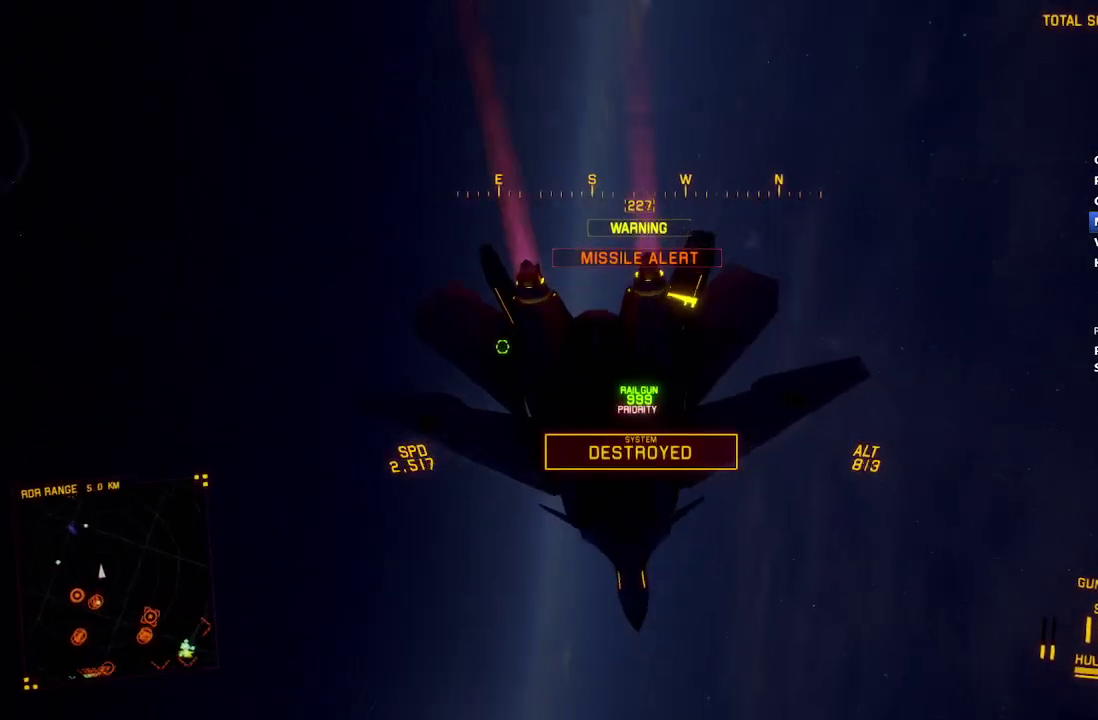
{"buttons": ["R2"], "left_stick": "down", "right_stick": "up", "events": []}
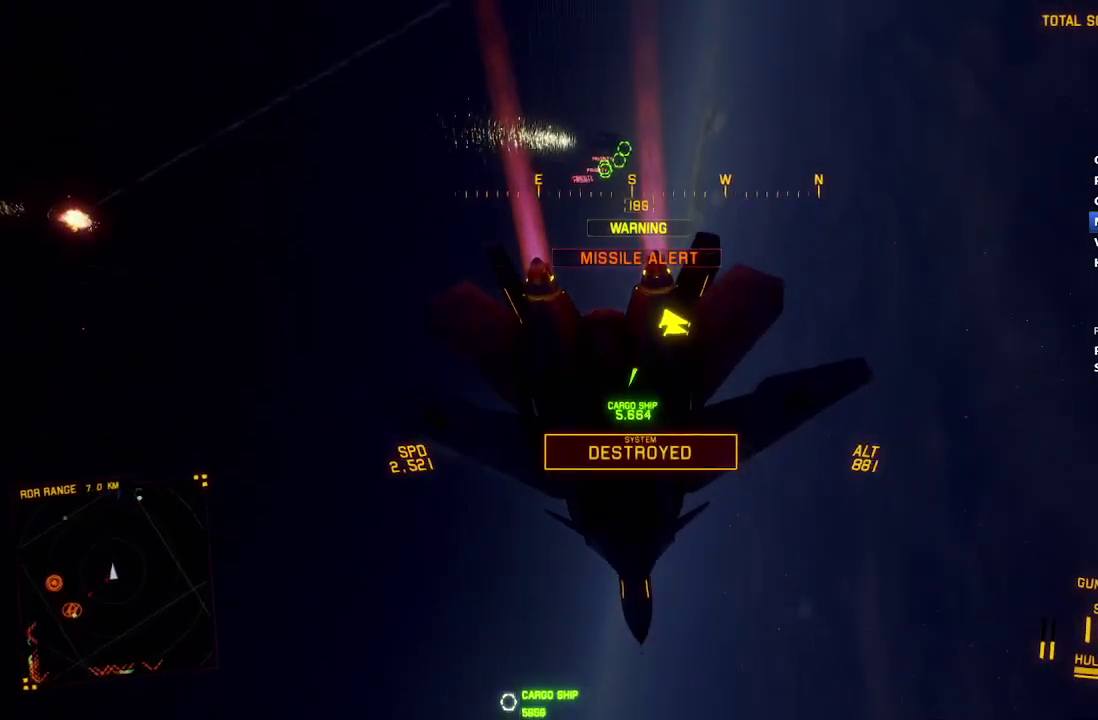
{"buttons": ["R2"], "left_stick": "down", "right_stick": "center", "events": [[367, "right_stick", "center"]]}